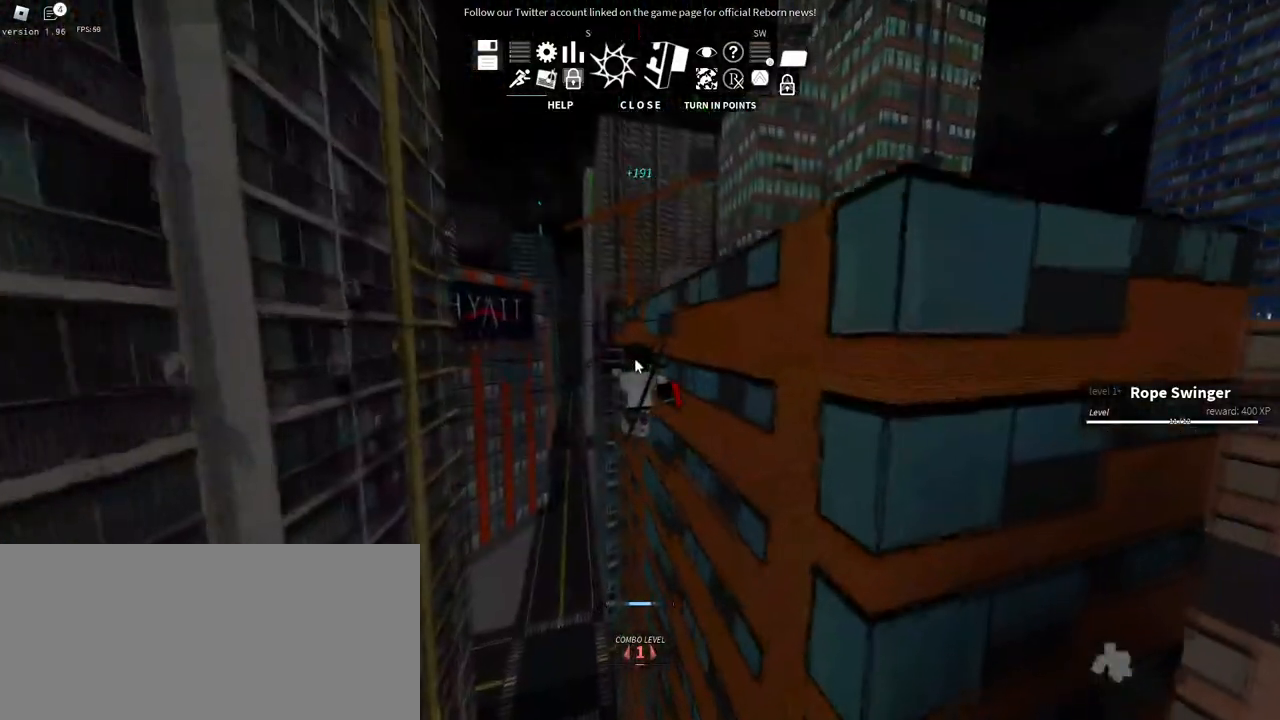
Gameplay with keyboard and mouse; each line is a JSON object with the keys and mouse buttons held at the frame after it. "events" lists presses ("down") and releases ("up") of "a", "ctrl", "d", "e", "f", "q", "r", "s", "shift", "space", "tab", "w", "mouse_left", "mouse_wheel", "mouse_right", "mouse_mb4" and "mouse_mb5" between this image and that frame as [ms after this image, input, new state], when the widget could be followed in between. "mouse_left", "mouse_wheel", "mouse_right", "mouse_mb4", "mouse_mb5" = the "left", "wheel", "right", "mb4", "mb5" buttons of the "mouse" list. No other keys are recorded. "wheel" means that the mouse wheel is clicked or scrolled. Mouse movement is not recorded.
{"keys": ["a", "w"], "mouse": ["right"], "events": [[284, "a", "up"], [384, "a", "down"]]}
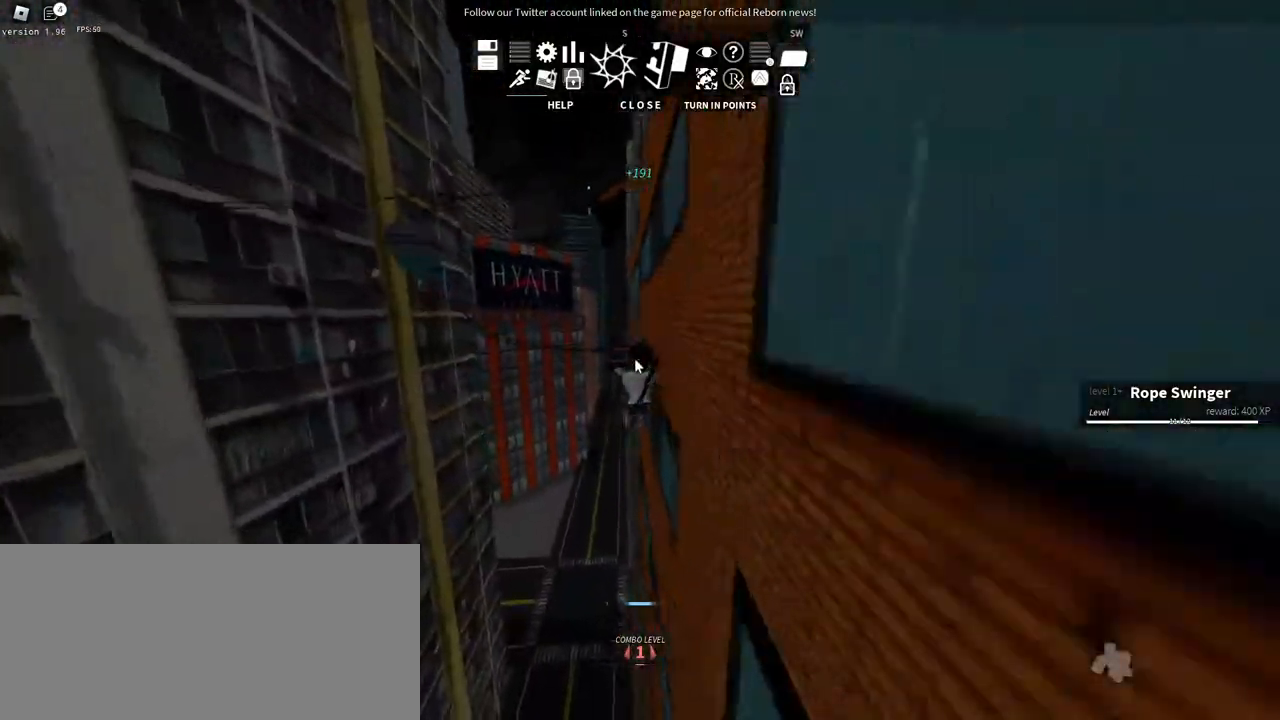
{"keys": ["w"], "mouse": ["right"], "events": [[84, "a", "up"]]}
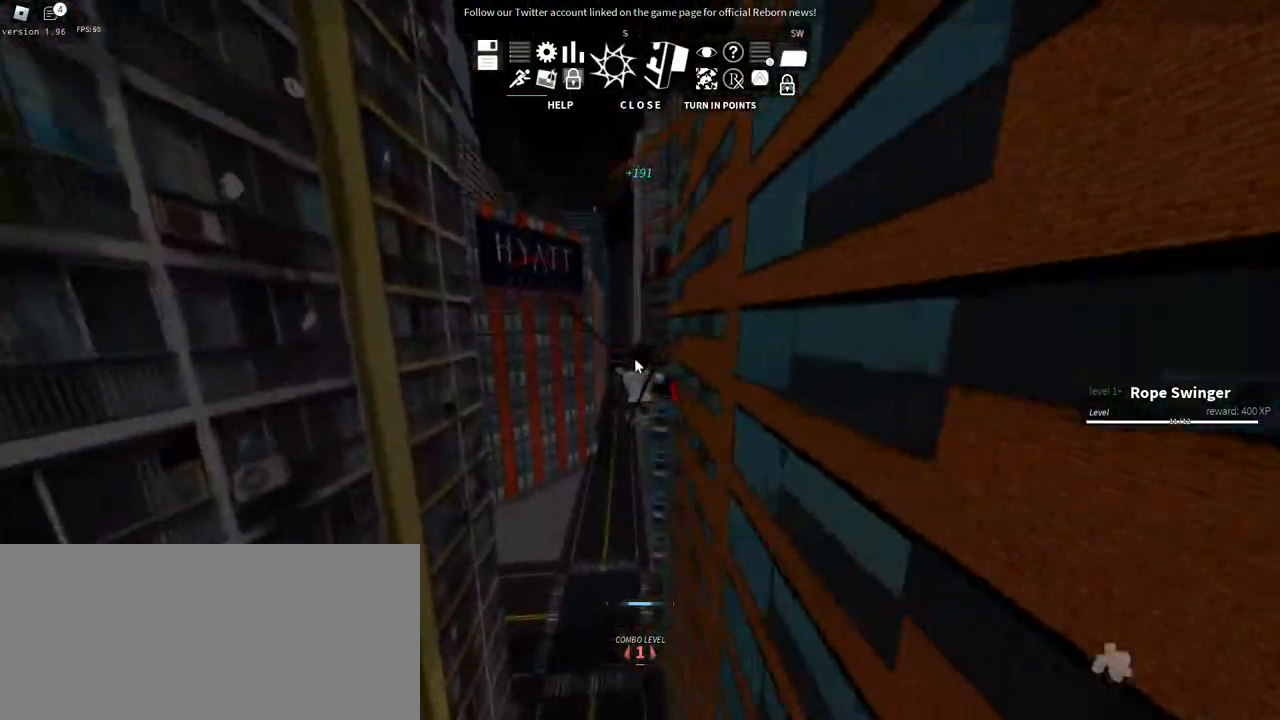
{"keys": ["a", "w"], "mouse": ["right"], "events": [[334, "a", "down"]]}
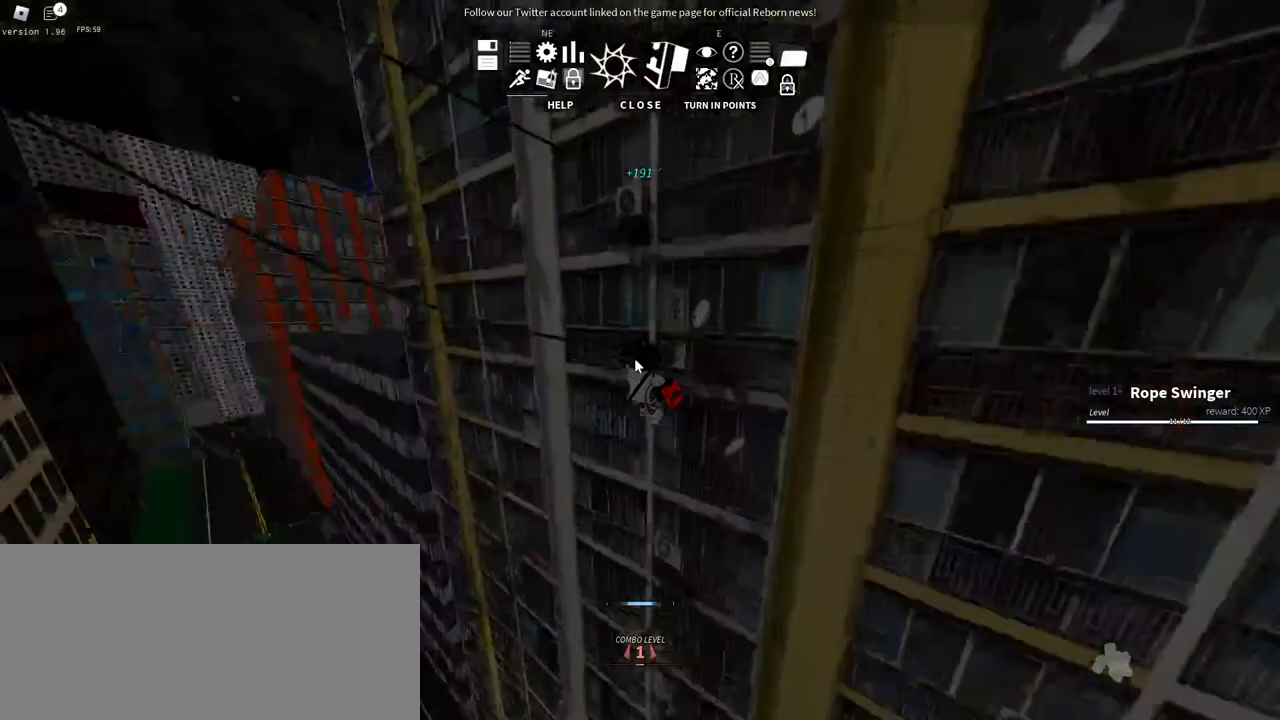
{"keys": ["a", "w"], "mouse": ["right"], "events": []}
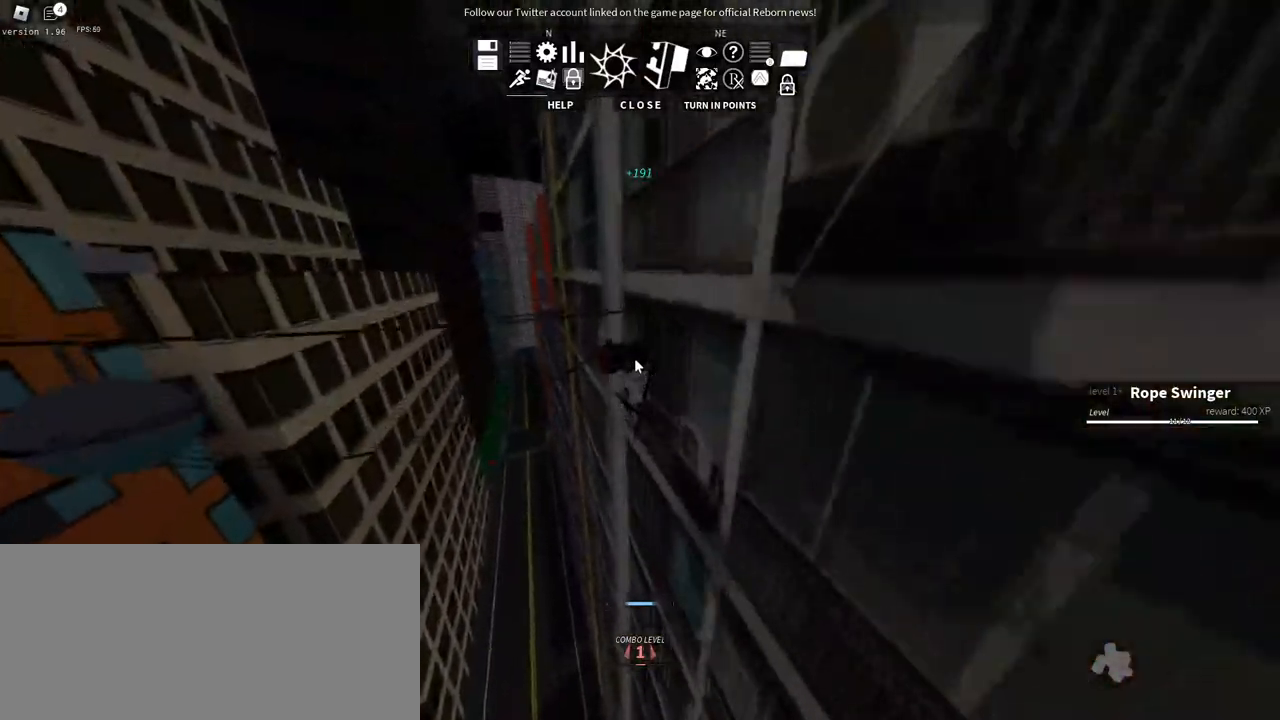
{"keys": ["w"], "mouse": ["right"], "events": [[284, "a", "up"]]}
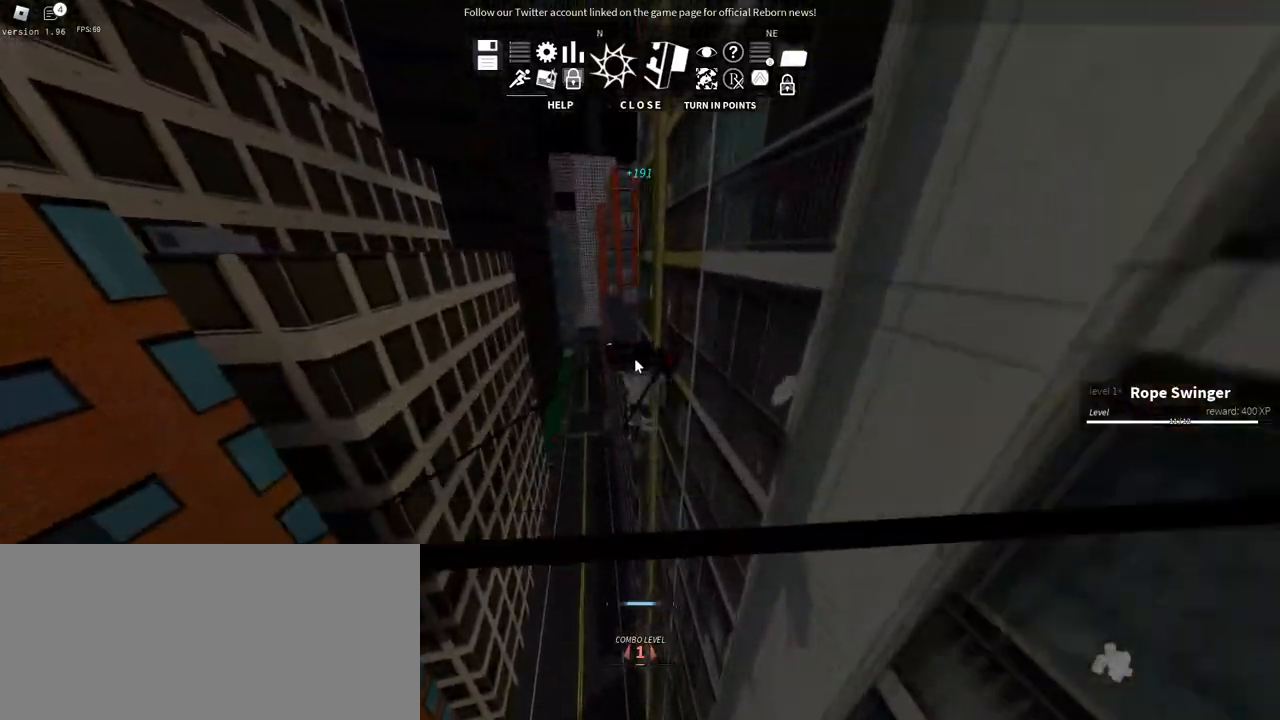
{"keys": ["a", "s"], "mouse": ["right"], "events": [[267, "a", "down"], [350, "w", "up"], [384, "s", "down"]]}
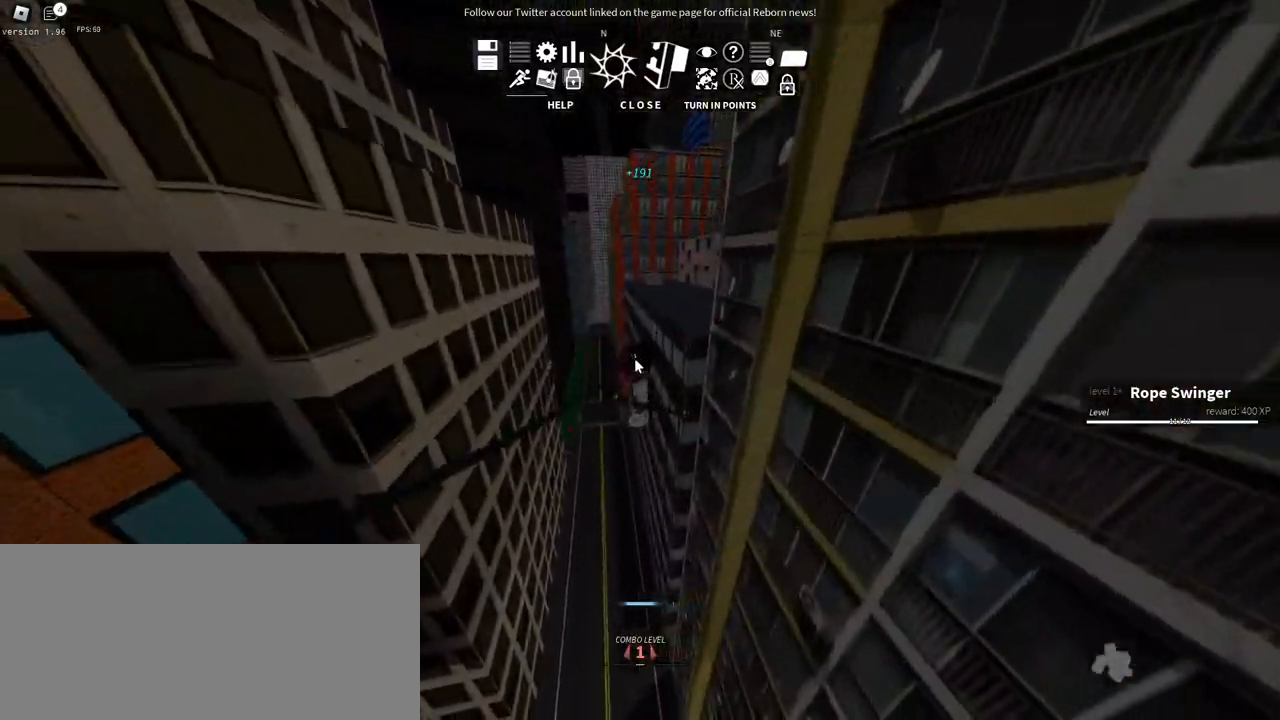
{"keys": ["s"], "mouse": ["right"], "events": [[17, "a", "up"]]}
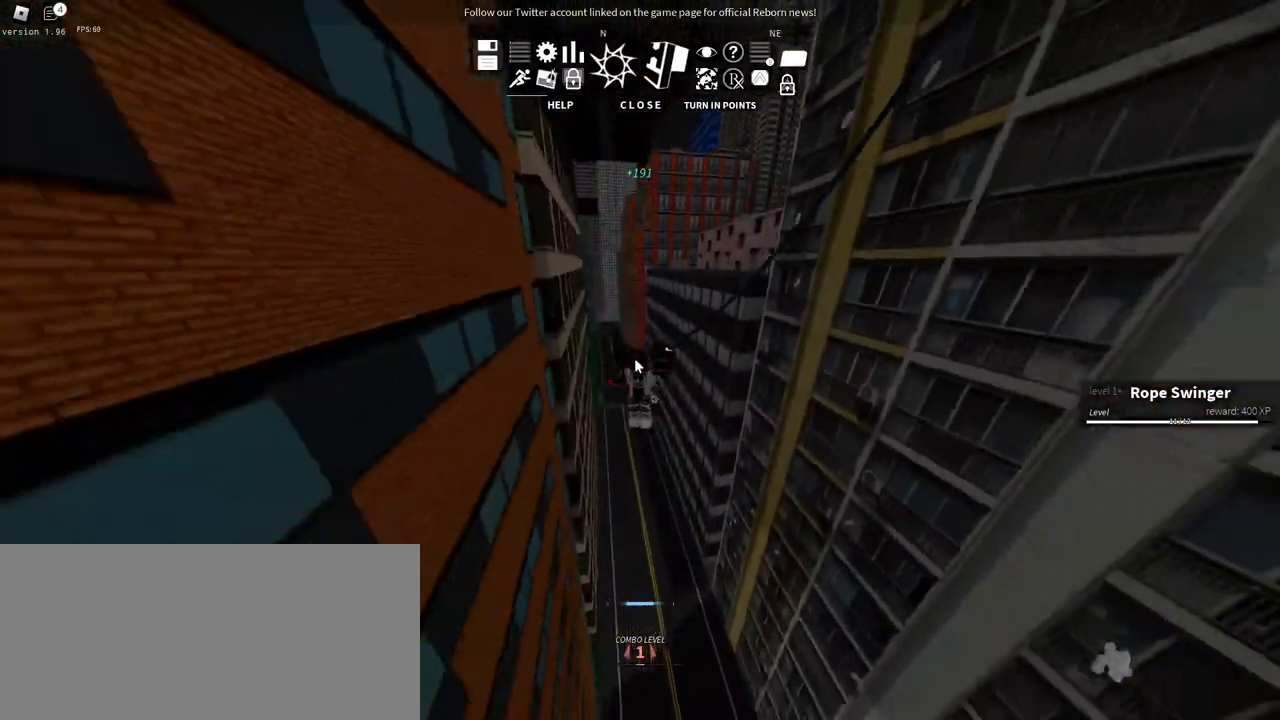
{"keys": ["a", "s"], "mouse": ["right"], "events": [[34, "d", "down"], [217, "d", "up"], [417, "a", "down"]]}
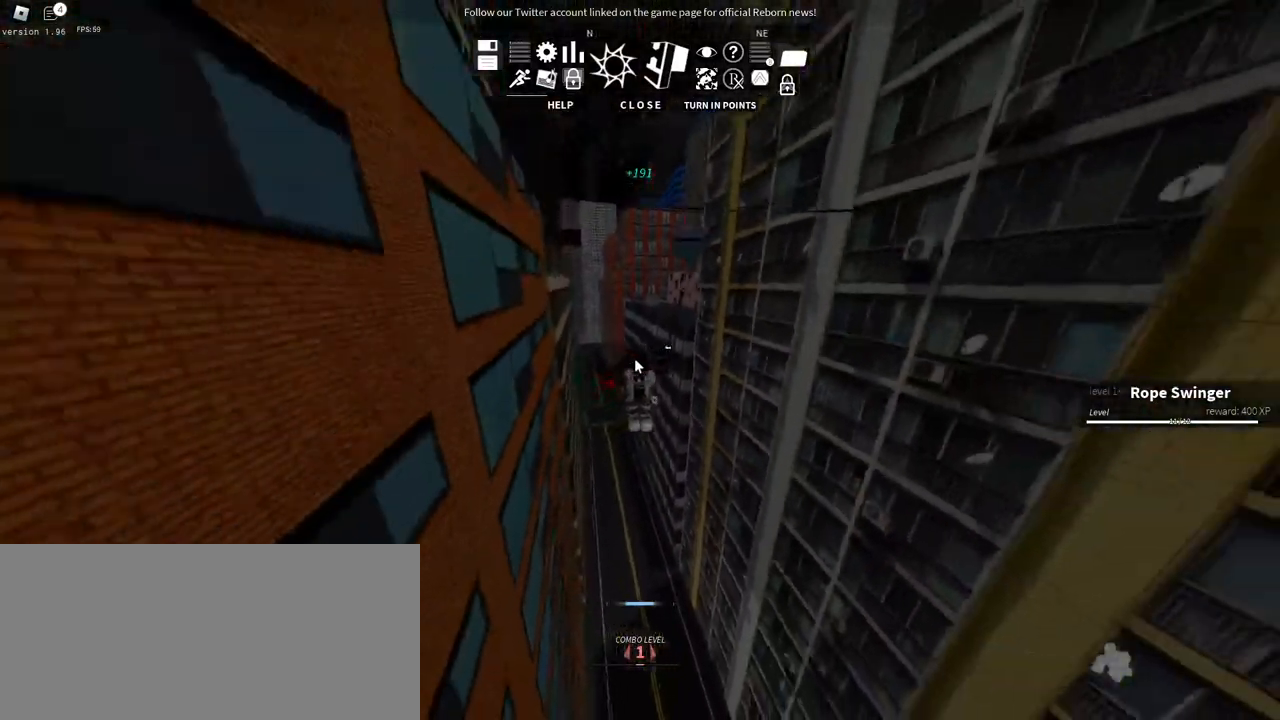
{"keys": ["a", "s"], "mouse": ["right"], "events": []}
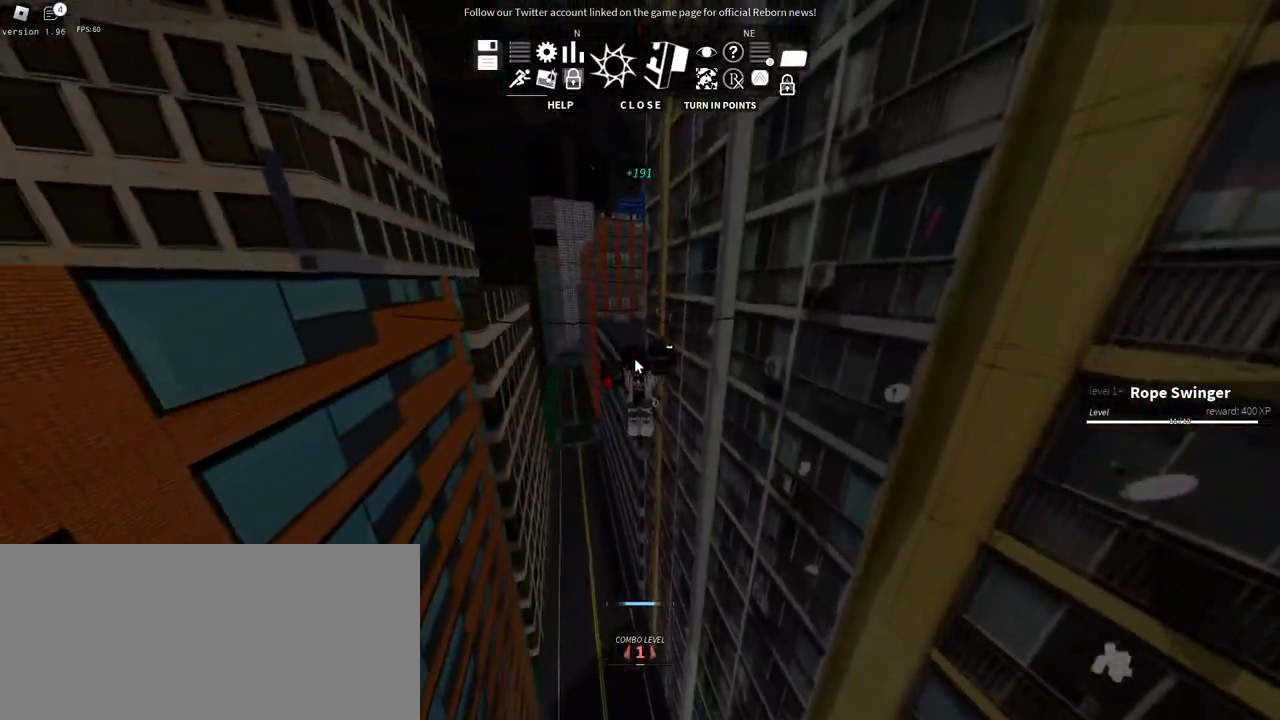
{"keys": ["a", "w"], "mouse": ["right"], "events": [[67, "s", "up"], [150, "w", "down"]]}
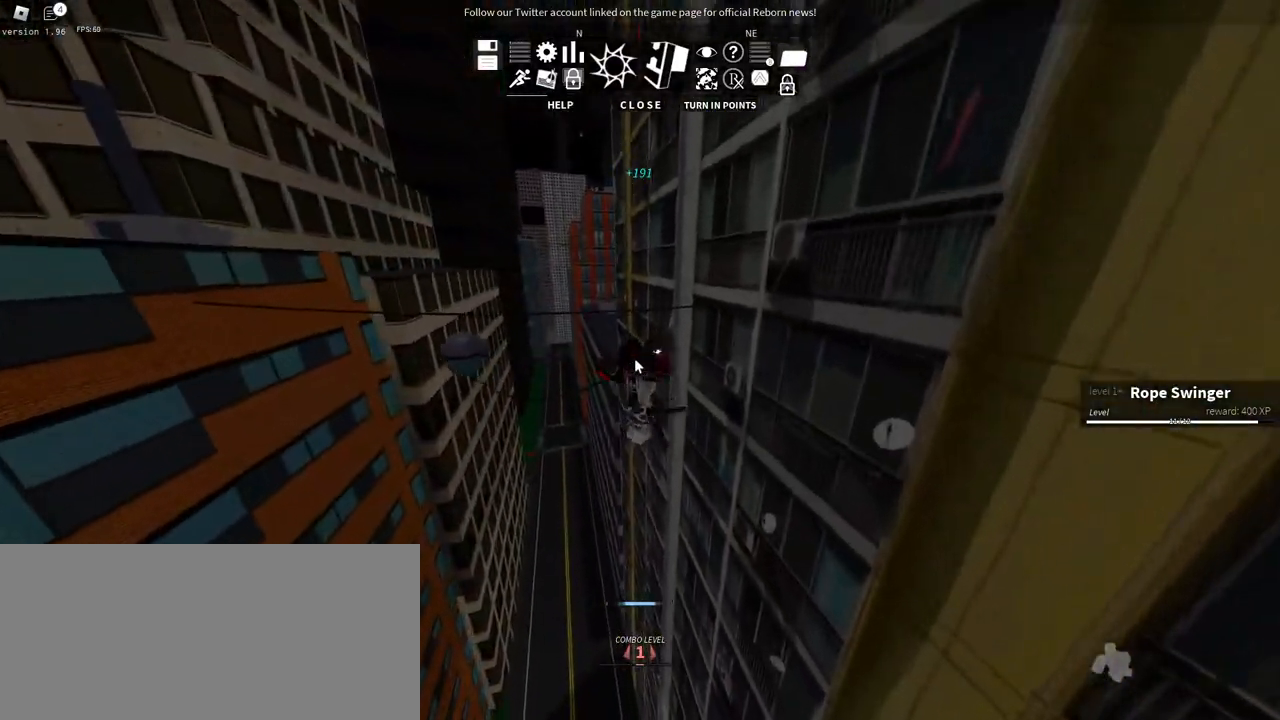
{"keys": ["w"], "mouse": ["right"], "events": [[34, "a", "up"]]}
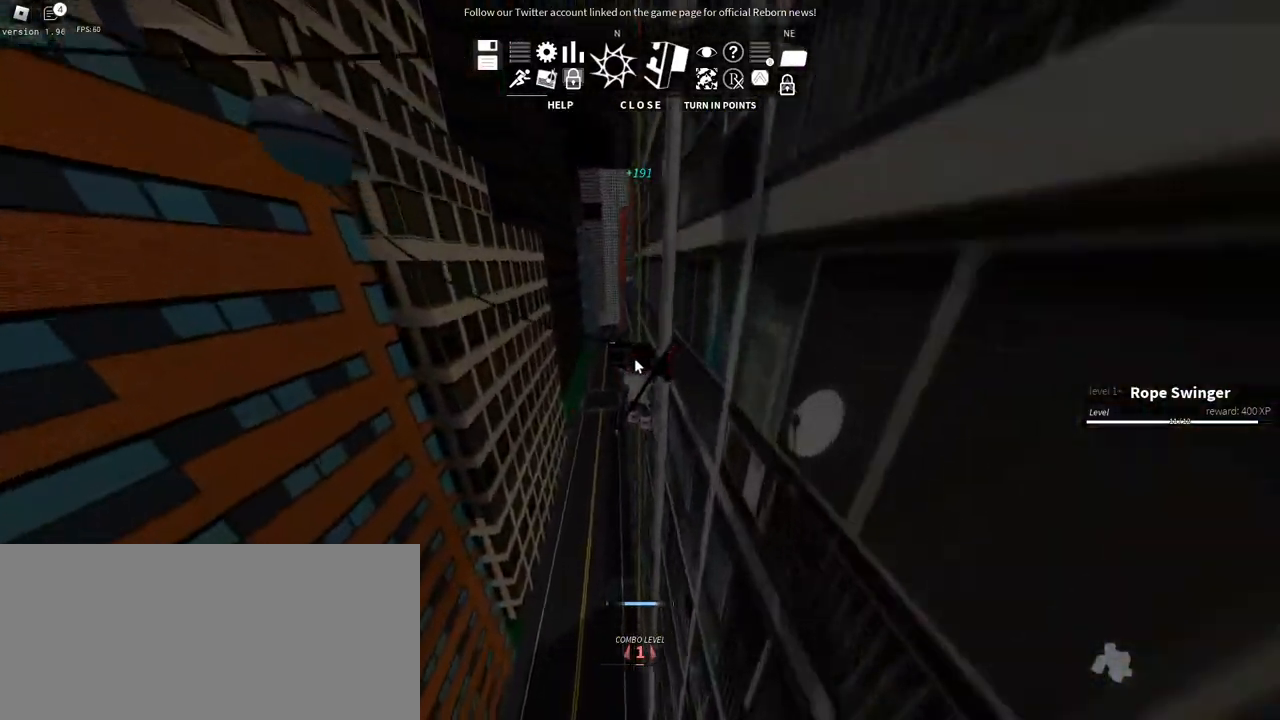
{"keys": ["w"], "mouse": ["right"], "events": []}
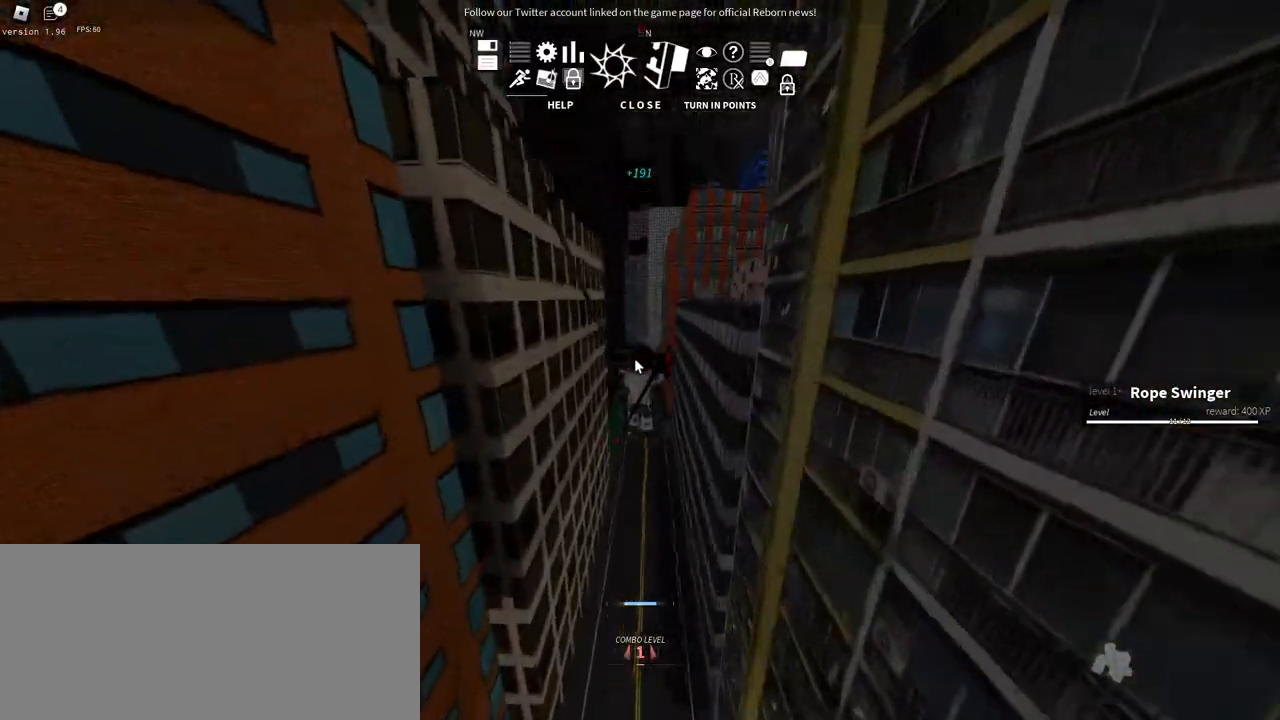
{"keys": ["w"], "mouse": ["right"], "events": [[250, "d", "down"], [500, "d", "up"]]}
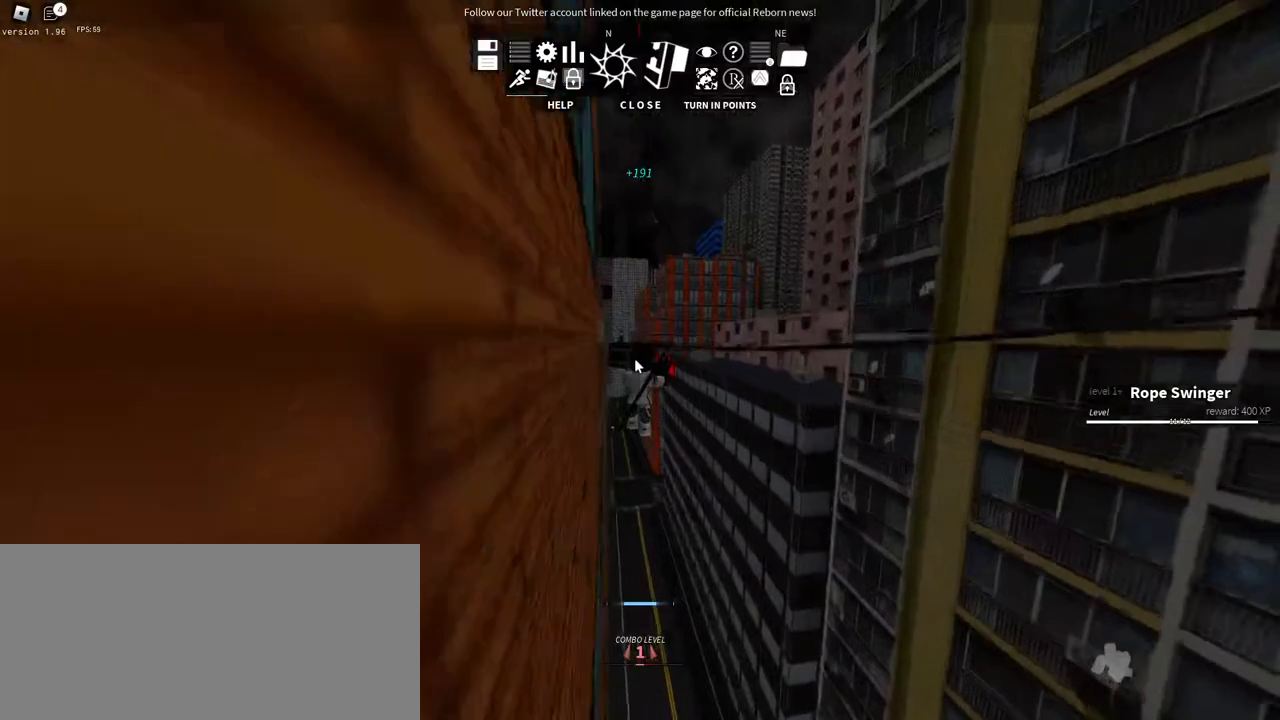
{"keys": ["a", "w"], "mouse": ["right"], "events": [[467, "a", "down"]]}
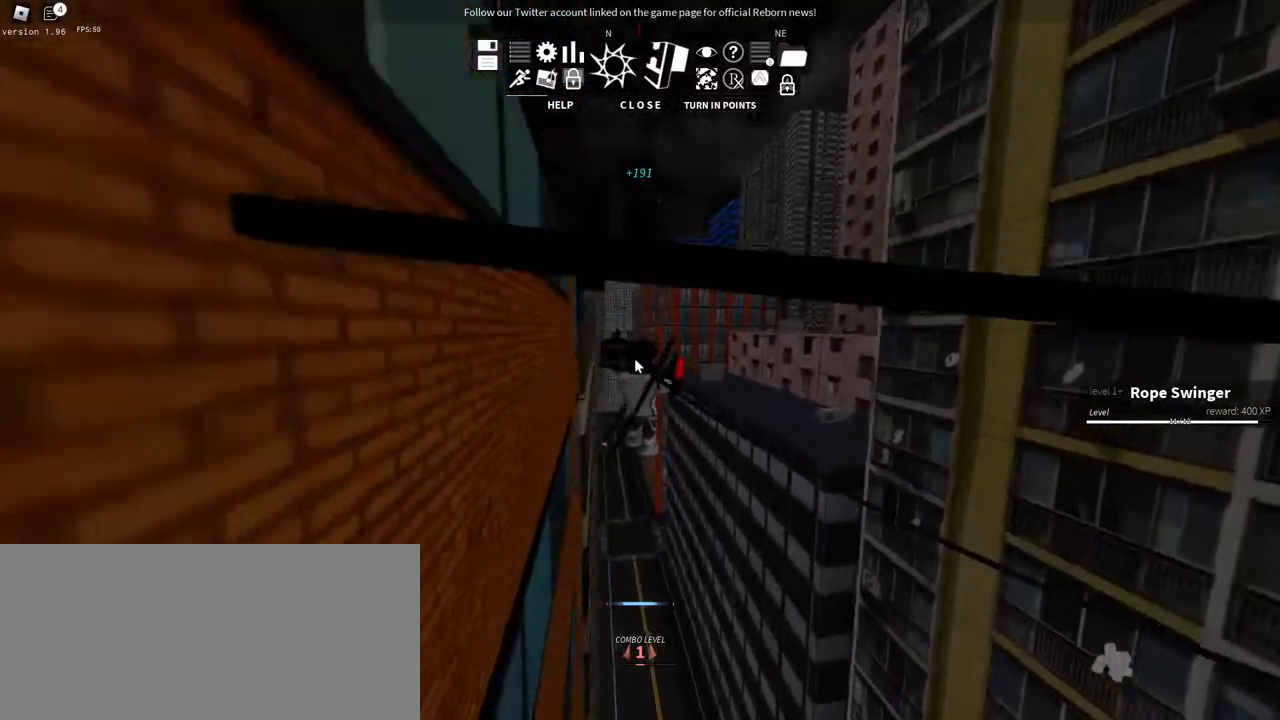
{"keys": ["s"], "mouse": ["right"], "events": [[150, "a", "up"], [317, "w", "up"], [350, "s", "down"]]}
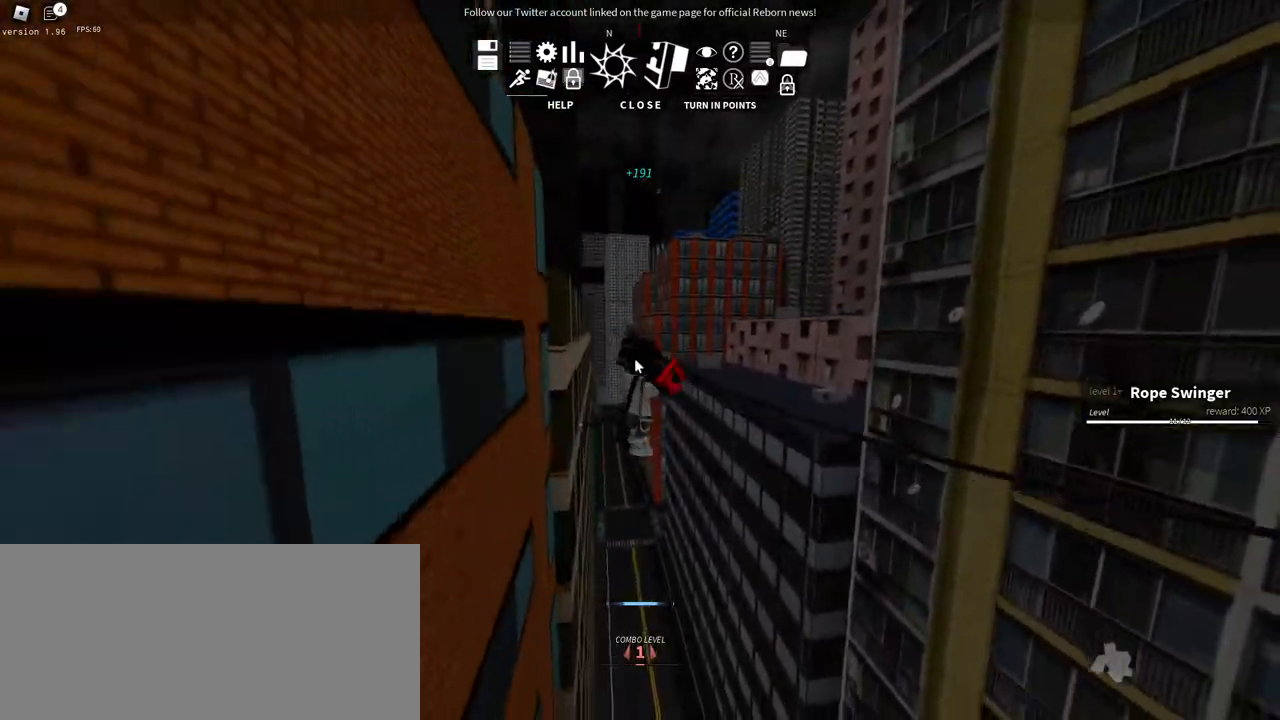
{"keys": ["s"], "mouse": ["right"], "events": []}
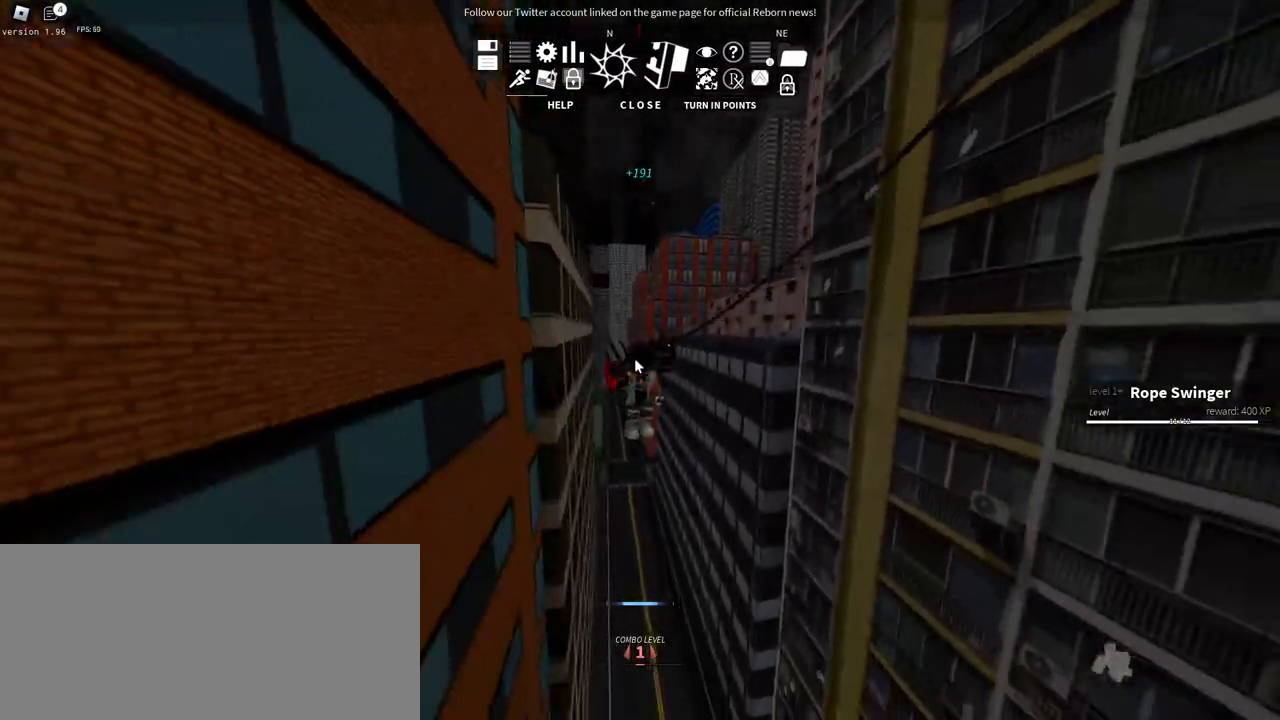
{"keys": ["s"], "mouse": ["right"], "events": []}
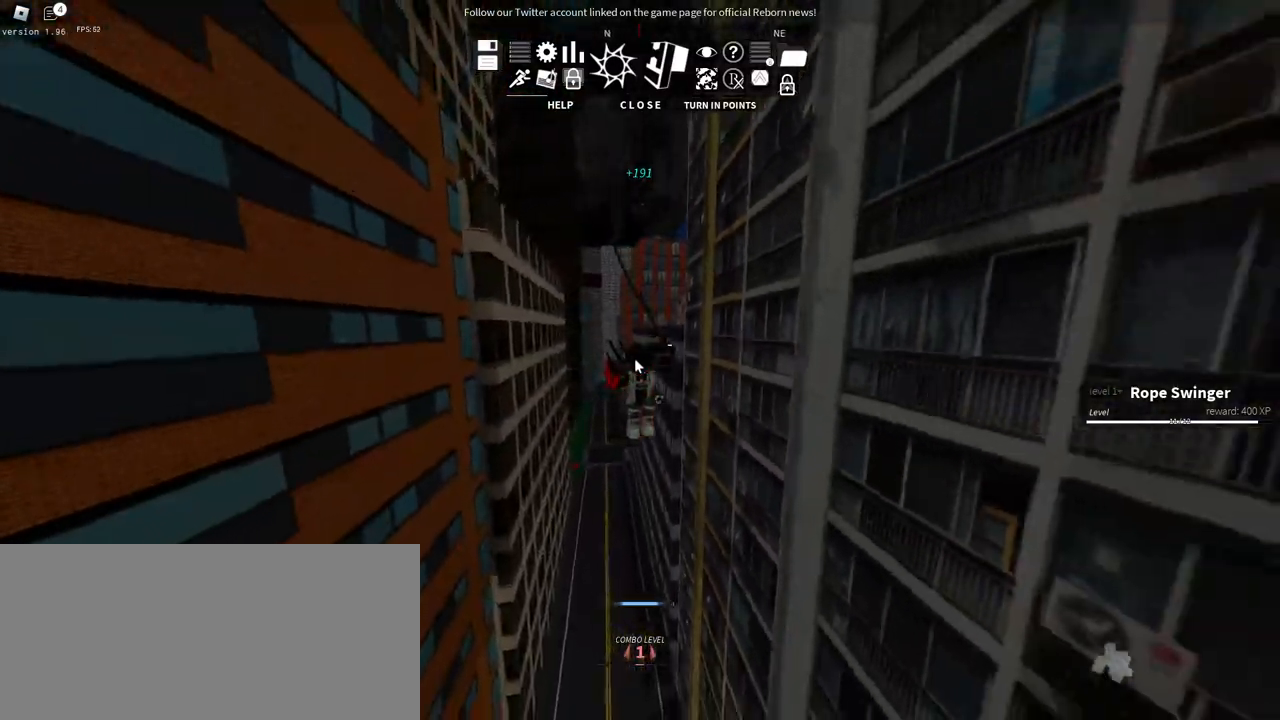
{"keys": ["s"], "mouse": ["right"], "events": []}
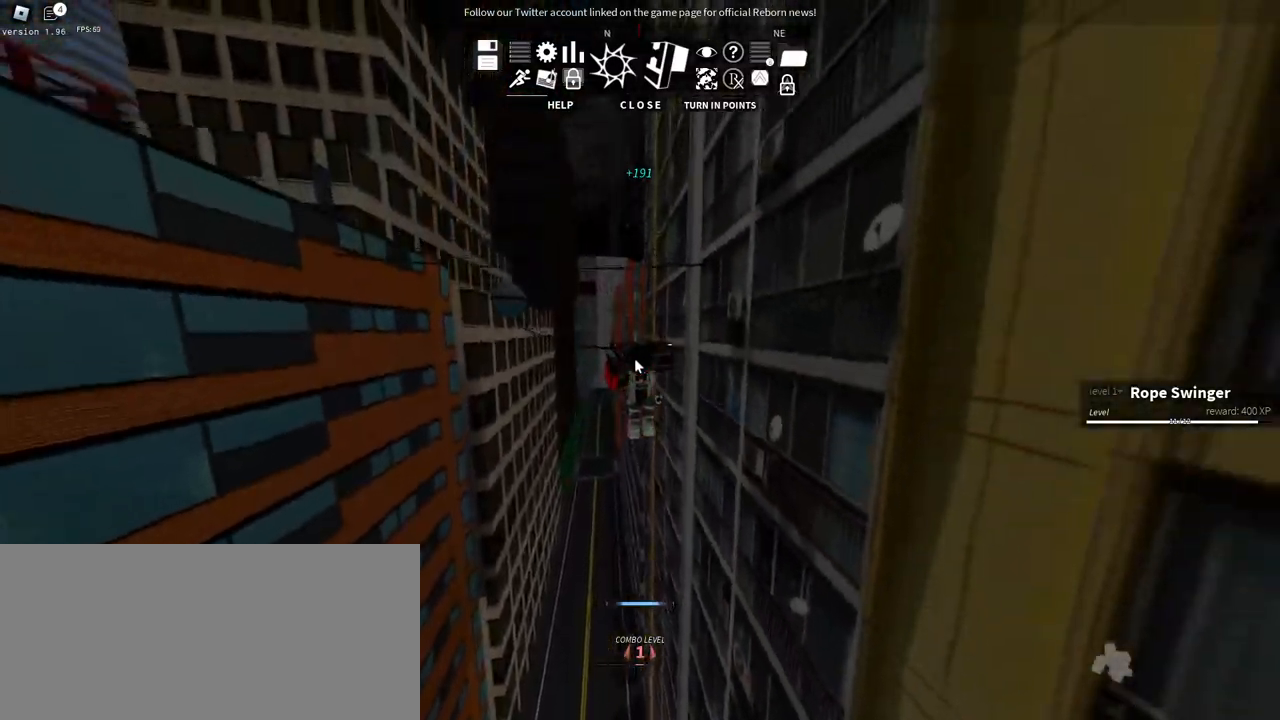
{"keys": ["s"], "mouse": ["right"], "events": []}
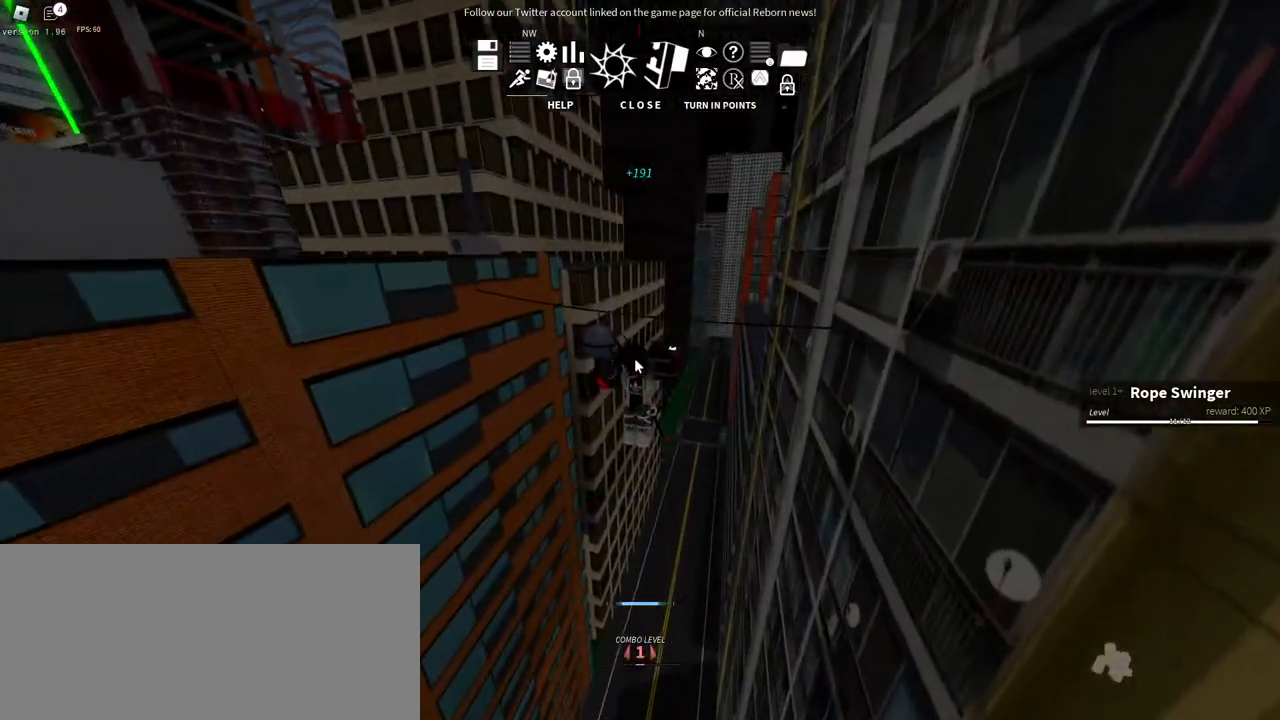
{"keys": ["w"], "mouse": ["right"], "events": [[367, "s", "up"], [484, "w", "down"]]}
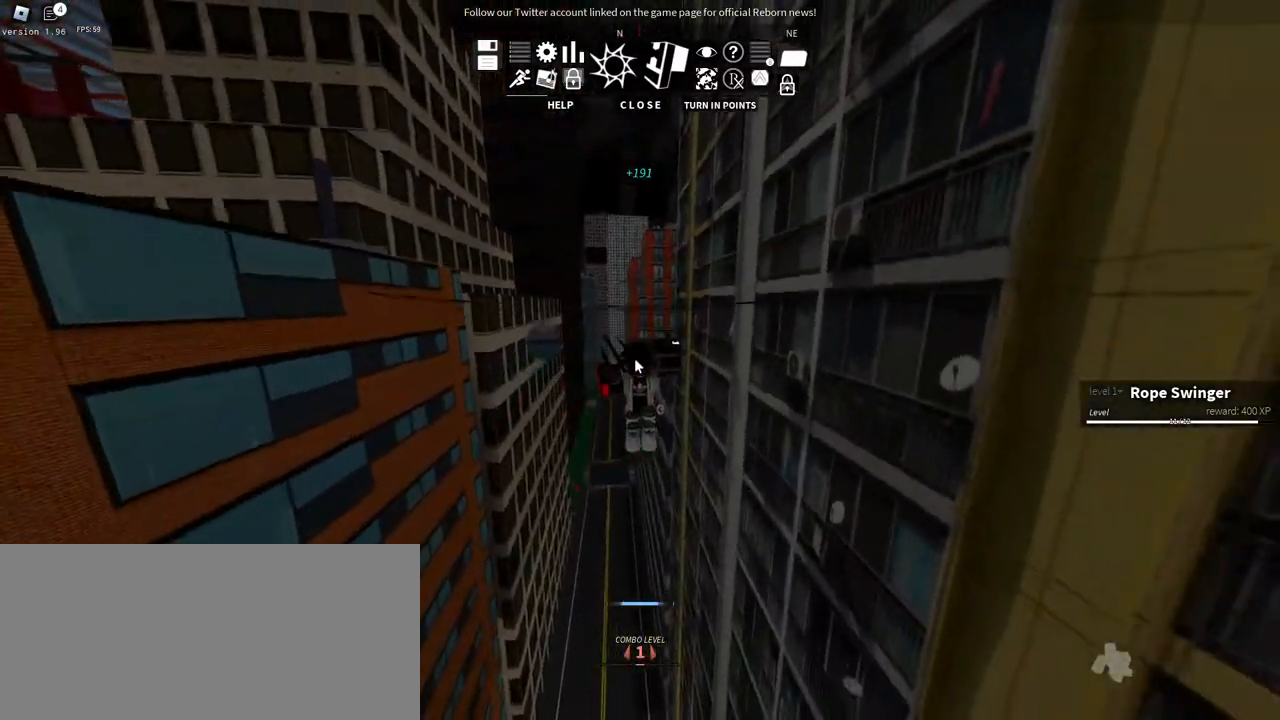
{"keys": ["w"], "mouse": ["right"], "events": []}
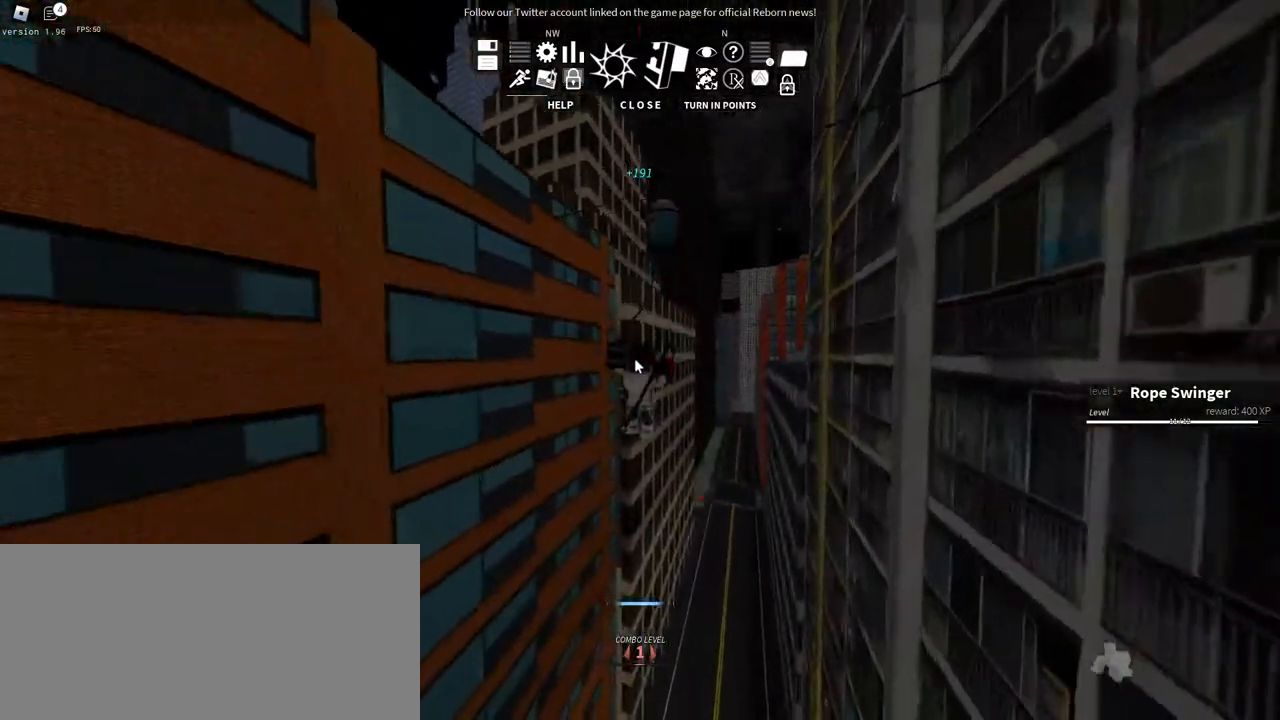
{"keys": ["w"], "mouse": ["right"], "events": []}
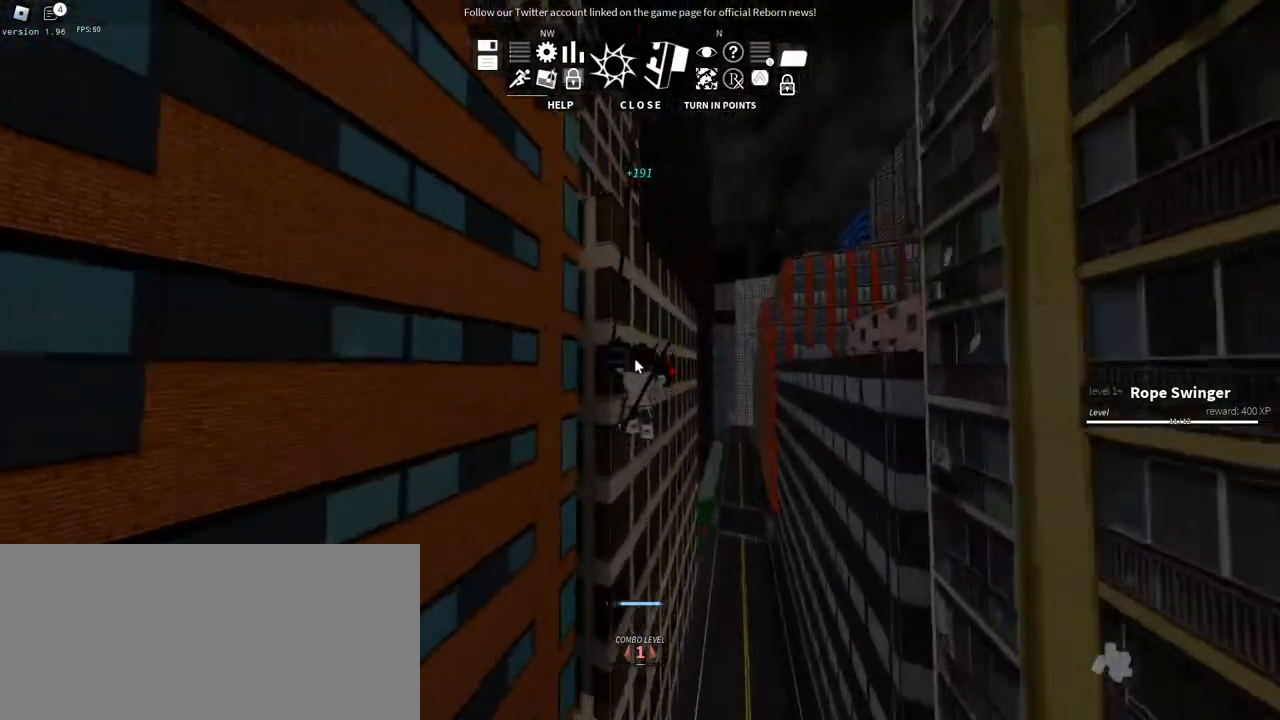
{"keys": ["a", "w"], "mouse": ["right"], "events": [[217, "space", "down"], [250, "mouse_right", "up"], [300, "a", "down"], [367, "space", "up"], [450, "mouse_right", "down"]]}
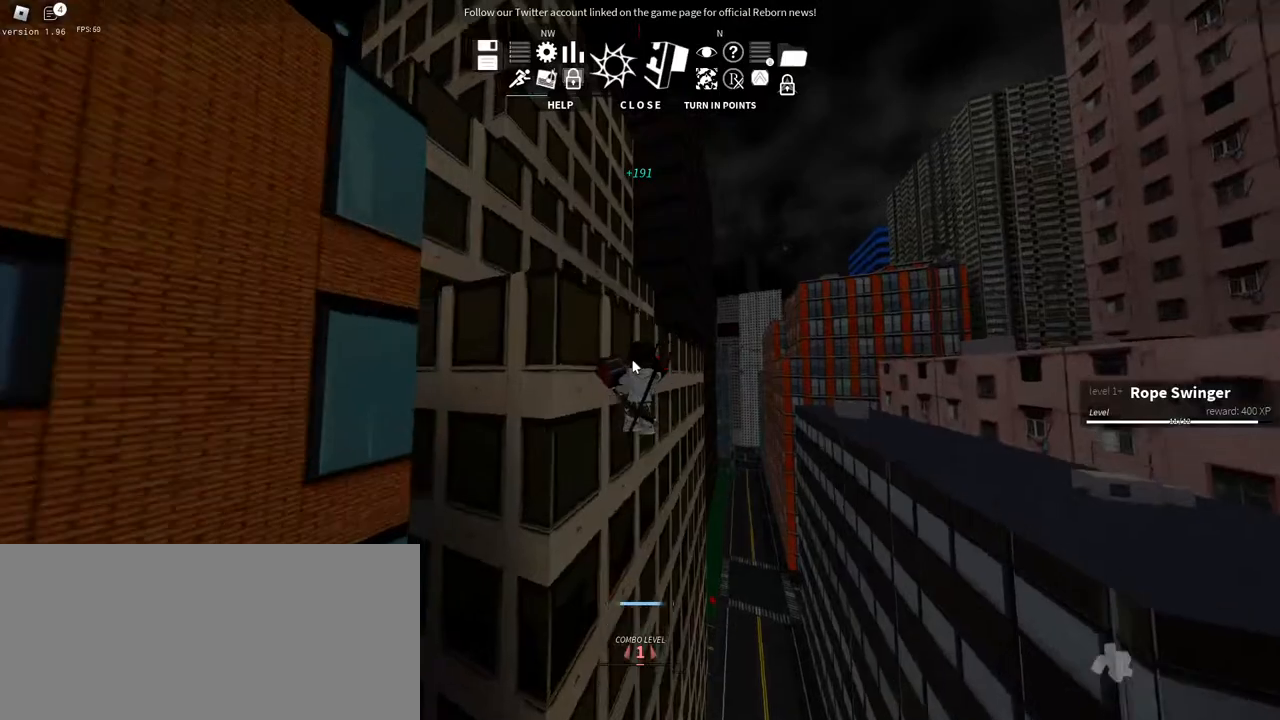
{"keys": ["space", "w"], "mouse": ["right"], "events": [[134, "a", "up"], [384, "space", "down"]]}
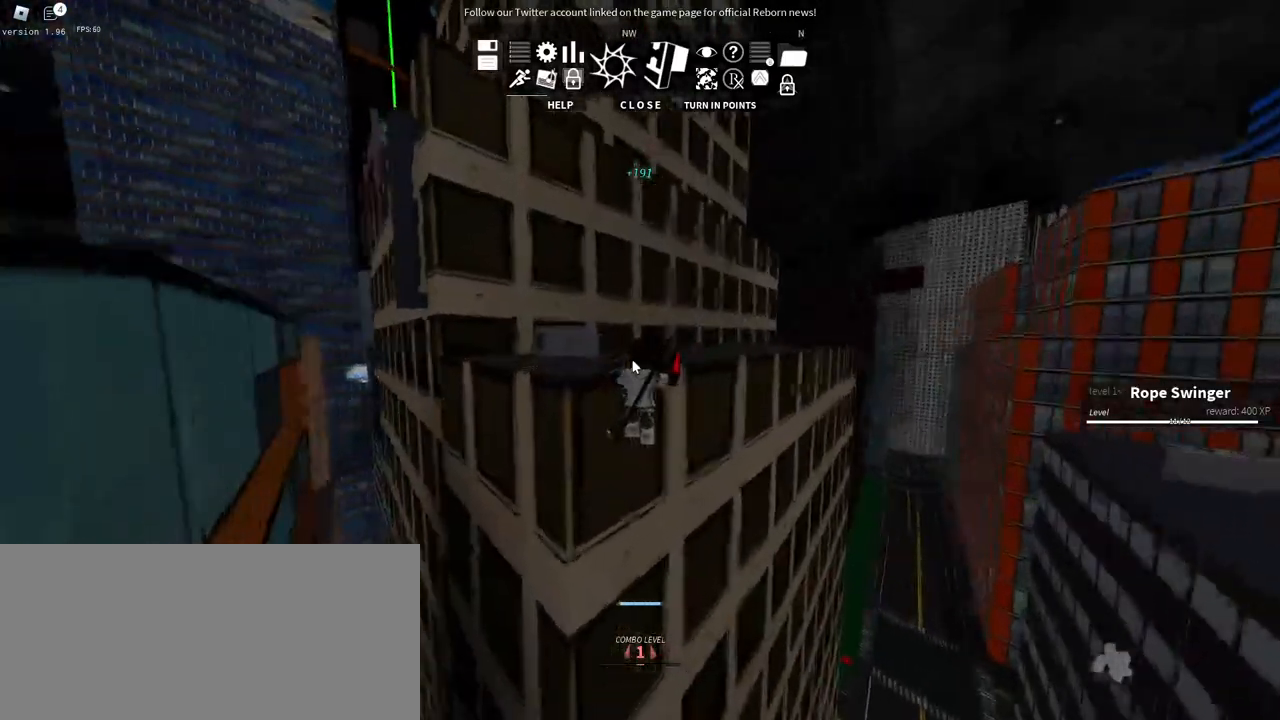
{"keys": ["w"], "mouse": ["right"], "events": [[17, "space", "up"], [67, "space", "down"], [200, "space", "up"], [250, "space", "down"], [384, "space", "up"]]}
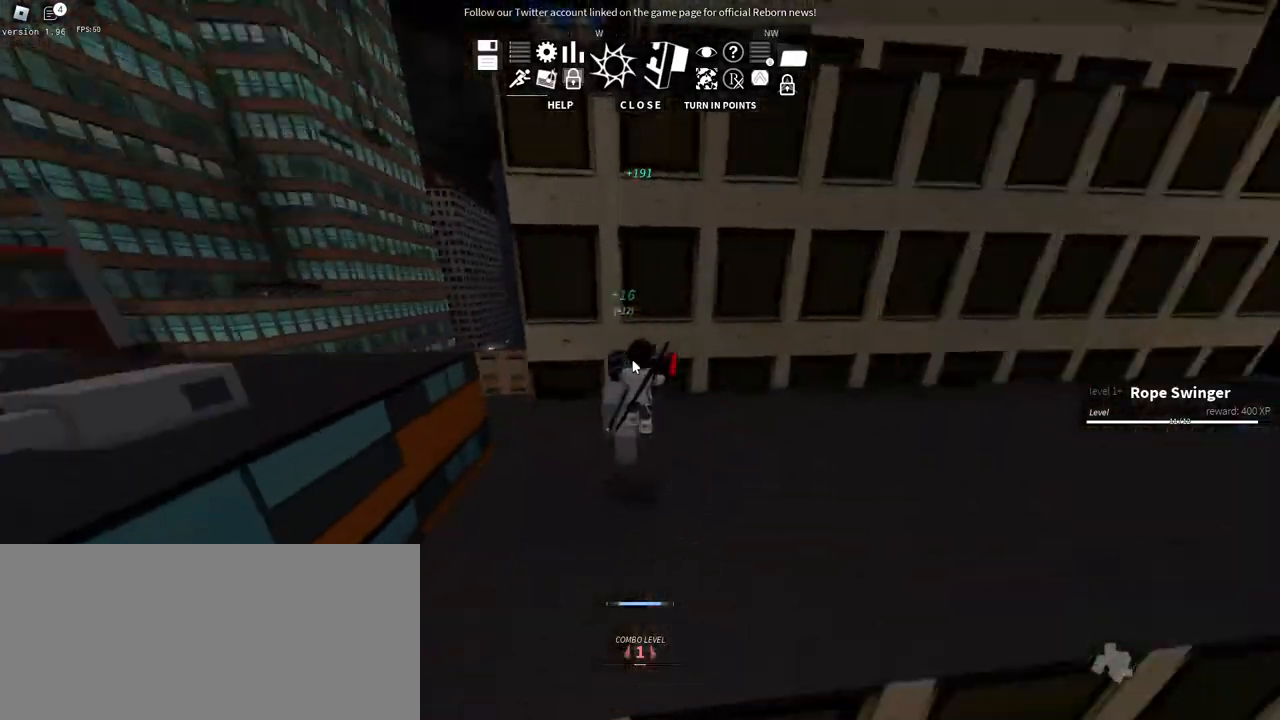
{"keys": ["a", "w"], "mouse": ["right"], "events": [[284, "a", "down"]]}